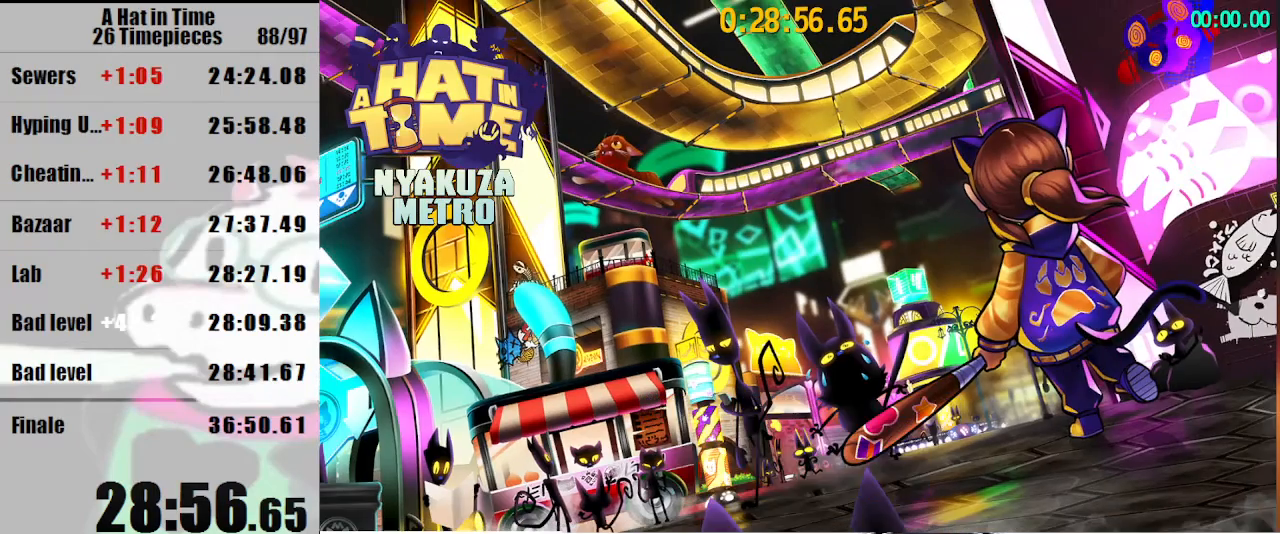
Gameplay with keyboard and mouse; each line is a JSON object with the keys and mouse buttons held at the frame after it. "events" lists presses ("down") and releases ("up") of "a", "d", "e", "lagwarps", "luigi", "q", "s", "shift", "space", "w", "mouse_left", "mouse_right", "mouse_wheel_up" and "mouse_wheel_down" between this image and that frame as [ms after this image, input, new state], when the widget could be followed in between. "mouse_left", "mouse_right", "mouse_wheel_up", "mouse_wheel_down" = the "left", "right", "wheel_up", "wheel_down" buttons of the "mouse" list. No other keys are recorded. Mouse movement is not recorded. Key names are as the overlay labels them; some are game actions (e.g. jump) rather than physical keys.
{"keys": ["shift", "w"], "mouse": [], "events": [[433, "shift", "down"], [433, "w", "down"]]}
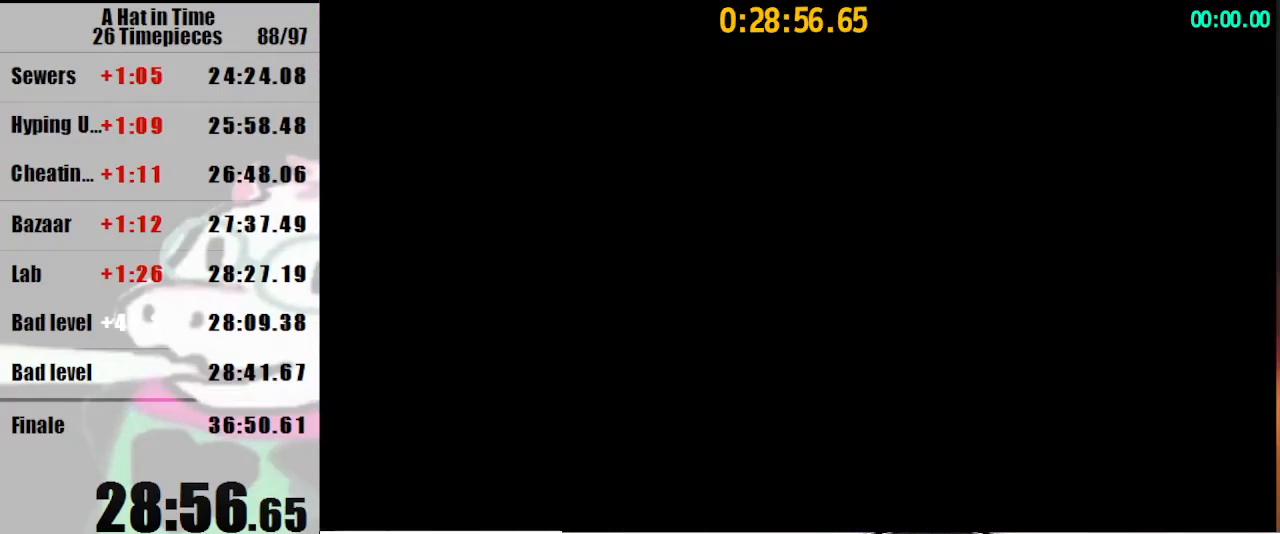
{"keys": ["shift", "w"], "mouse": [], "events": []}
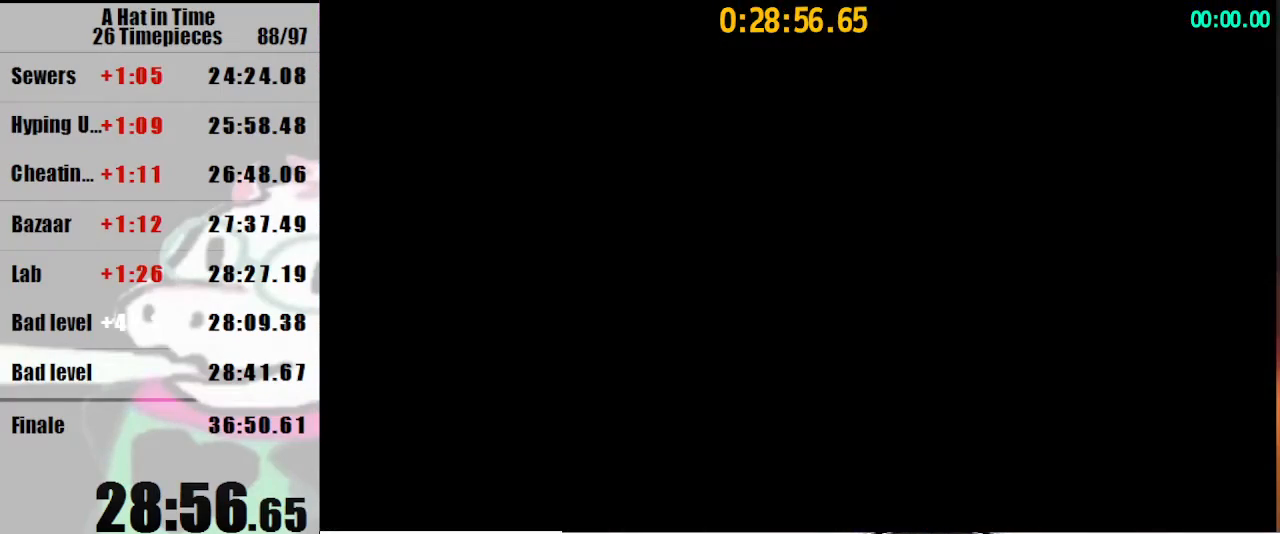
{"keys": ["d", "shift", "w"], "mouse": ["right"], "events": [[433, "d", "down"], [433, "mouse_right", "down"]]}
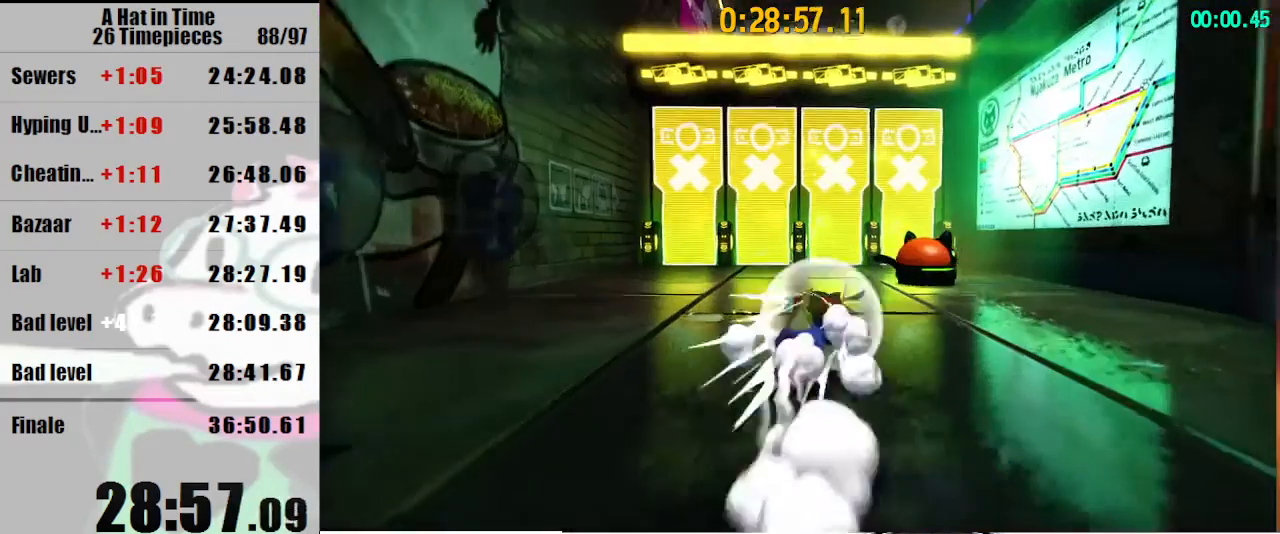
{"keys": ["shift", "w"], "mouse": [], "events": [[33, "mouse_right", "up"], [333, "d", "up"], [333, "mouse_right", "down"], [433, "mouse_right", "up"]]}
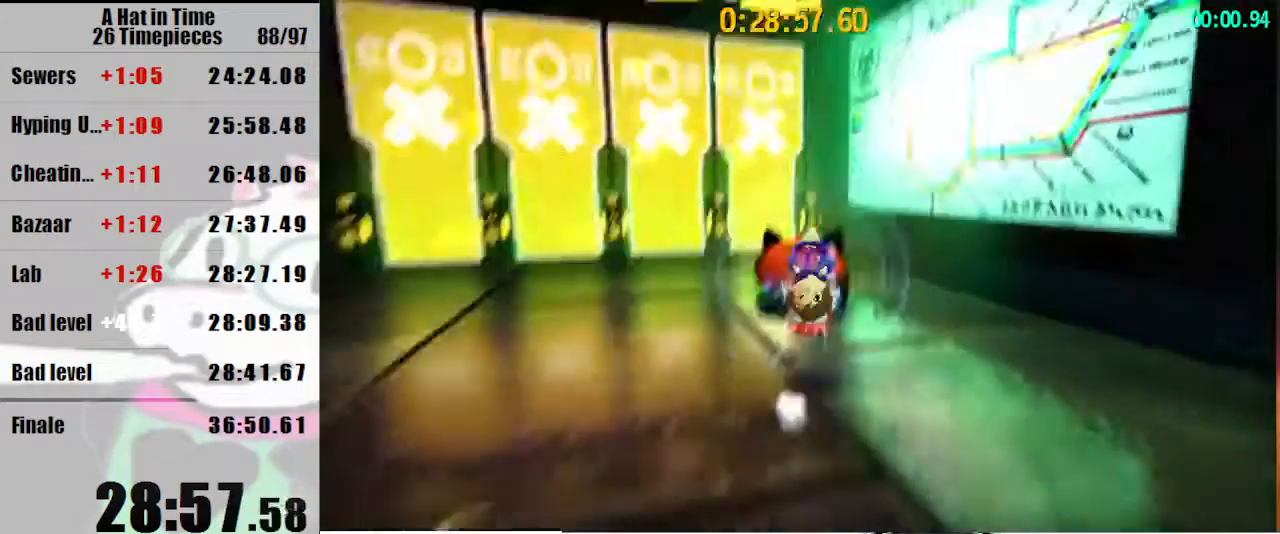
{"keys": ["shift", "w"], "mouse": [], "events": []}
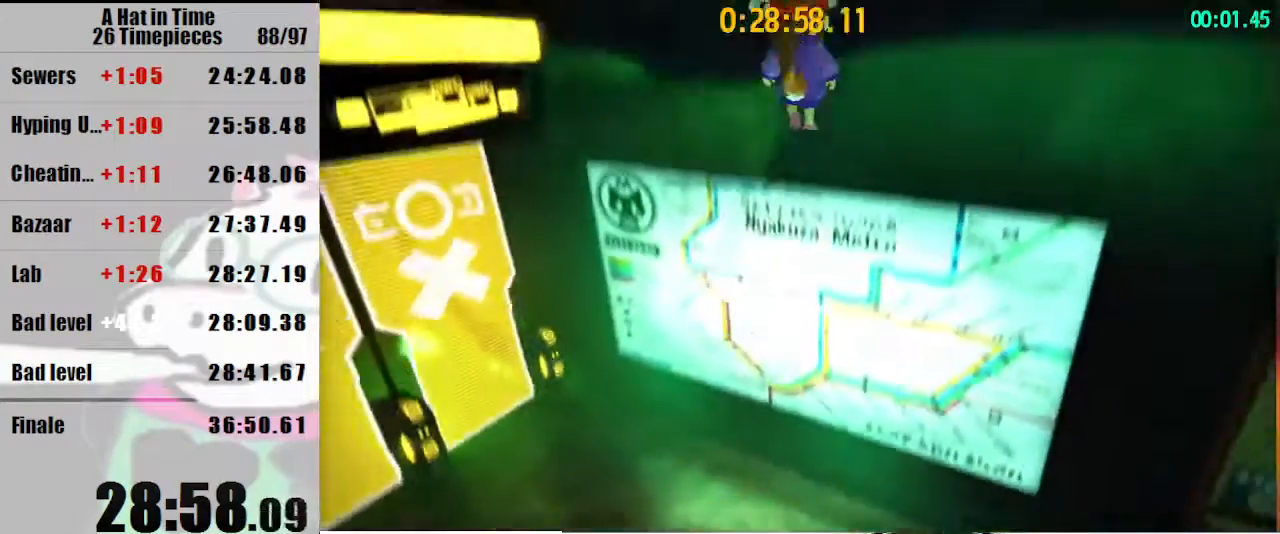
{"keys": ["d", "shift", "w"], "mouse": [], "events": [[200, "space", "down"], [233, "mouse_right", "down"], [300, "space", "up"], [333, "mouse_right", "up"], [467, "d", "down"]]}
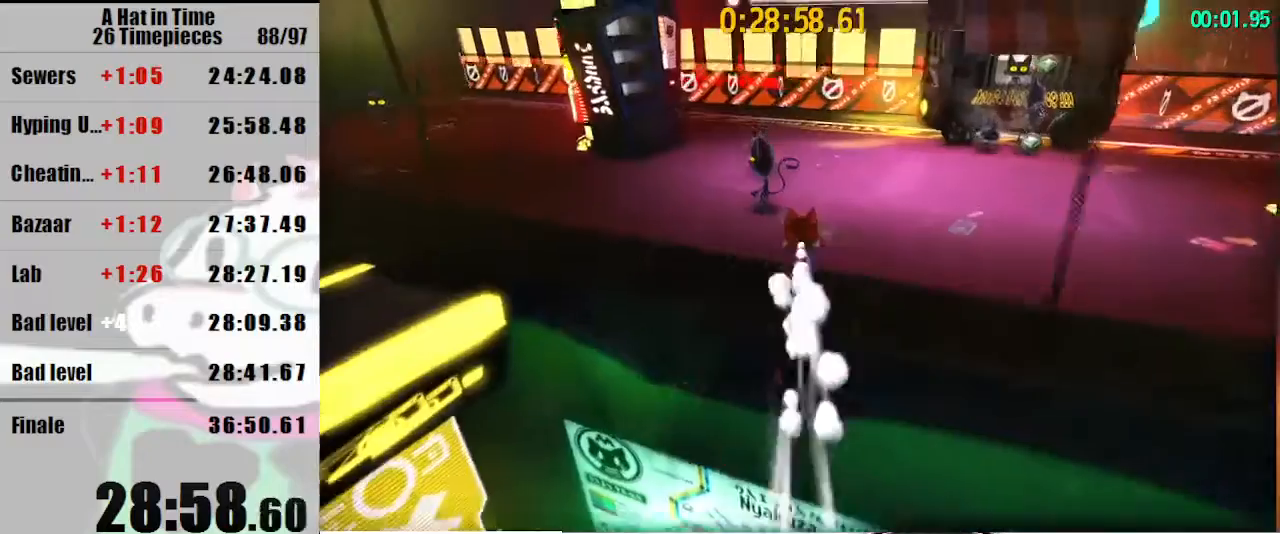
{"keys": ["shift", "w"], "mouse": ["right"], "events": [[300, "d", "up"], [300, "mouse_right", "down"], [367, "mouse_right", "up"], [433, "mouse_right", "down"]]}
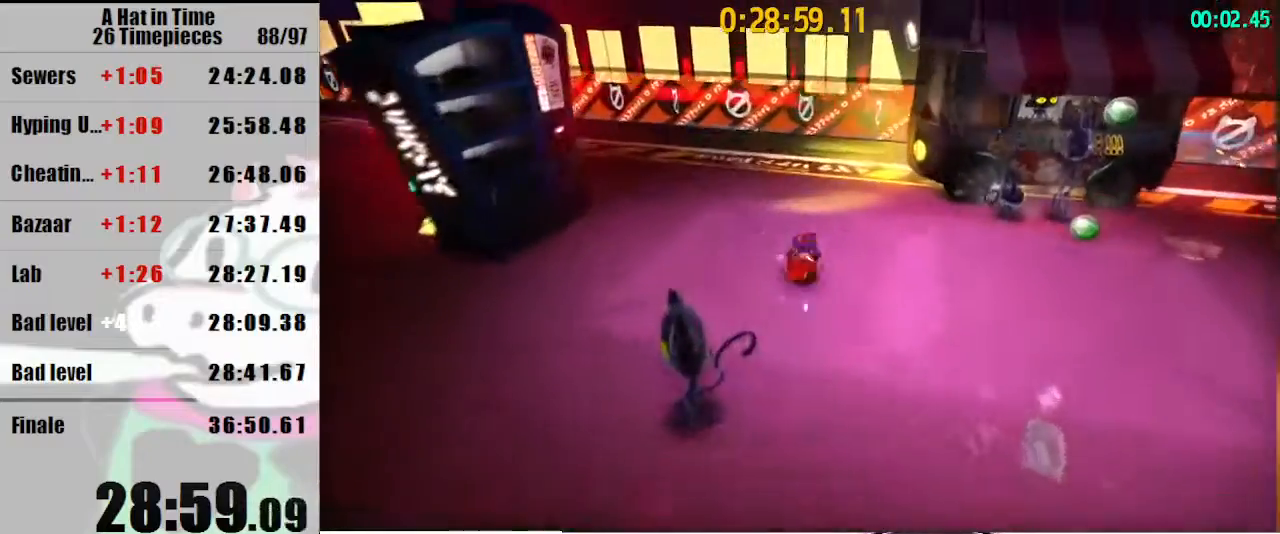
{"keys": ["shift", "w"], "mouse": [], "events": [[267, "d", "down"], [467, "d", "up"], [467, "mouse_right", "up"]]}
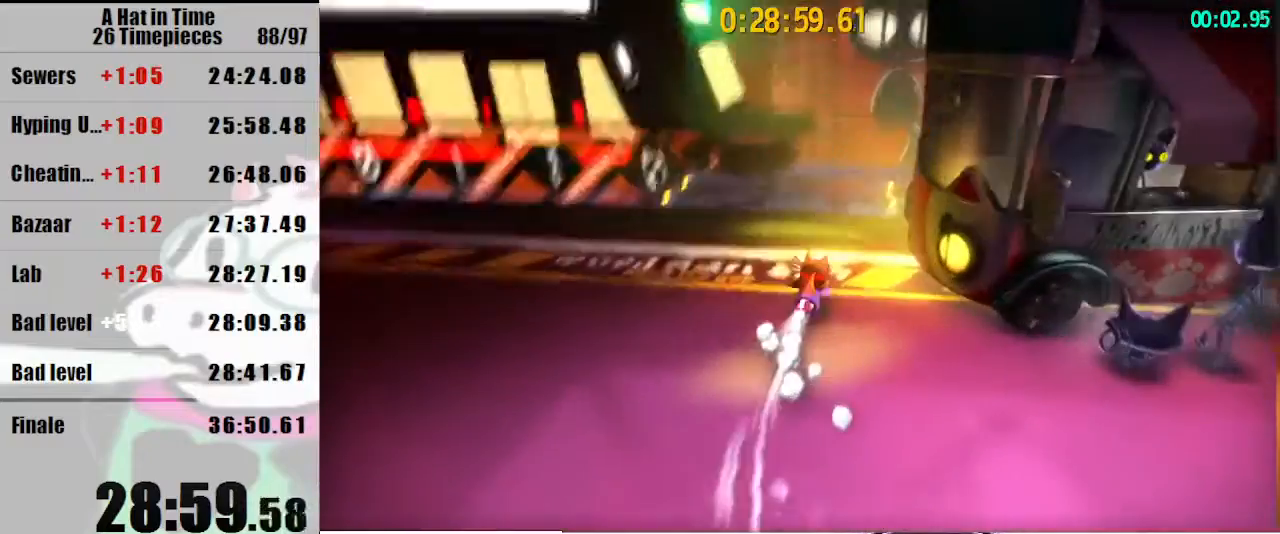
{"keys": ["d", "shift", "w"], "mouse": [], "events": [[200, "d", "down"]]}
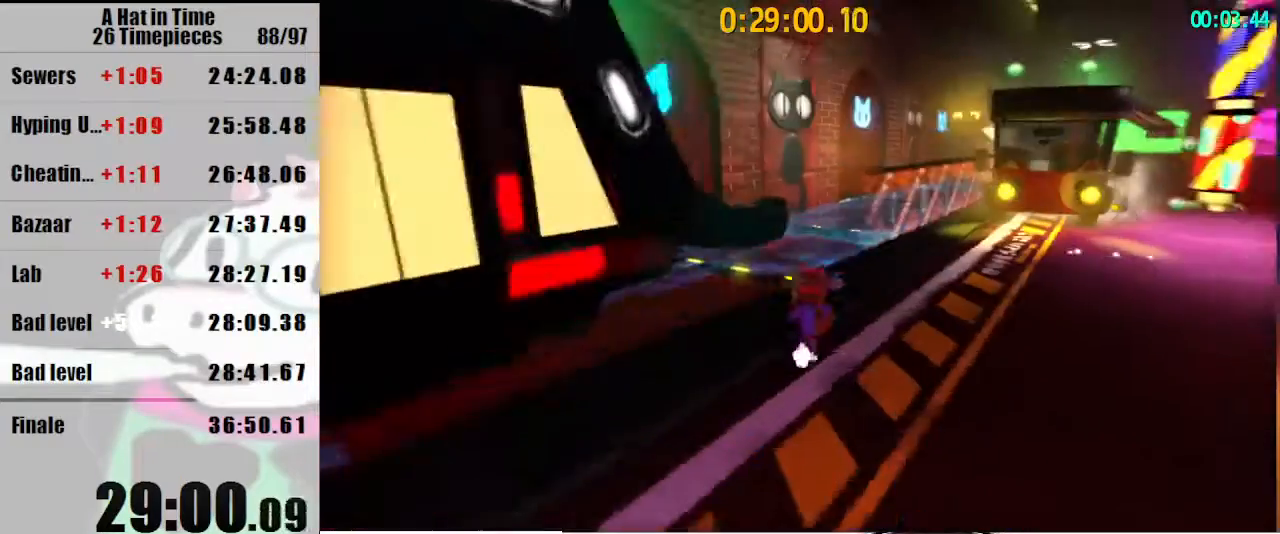
{"keys": ["space", "w"], "mouse": [], "events": [[67, "d", "up"], [367, "shift", "up"], [367, "space", "down"]]}
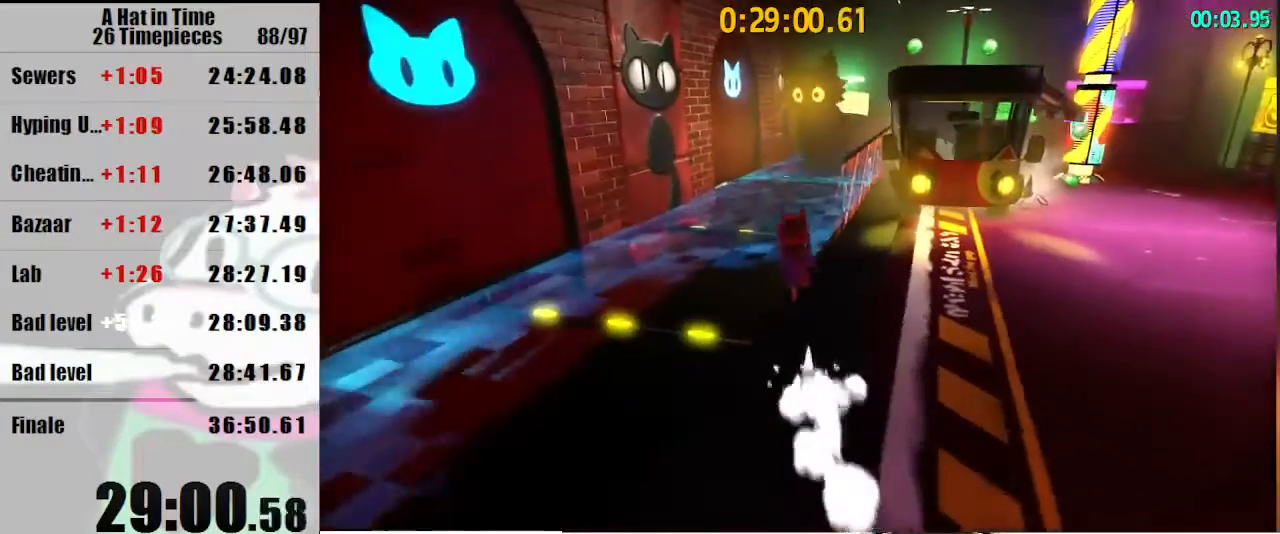
{"keys": ["space", "w"], "mouse": [], "events": [[233, "space", "up"], [400, "space", "down"]]}
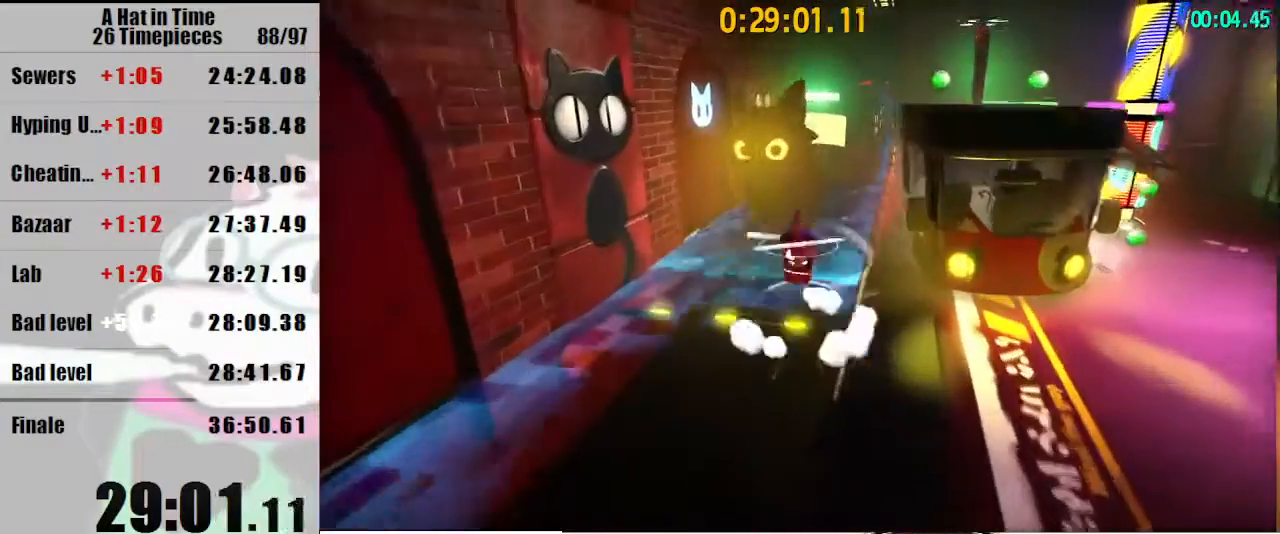
{"keys": ["space", "w"], "mouse": [], "events": [[333, "mouse_right", "down"], [433, "mouse_right", "up"]]}
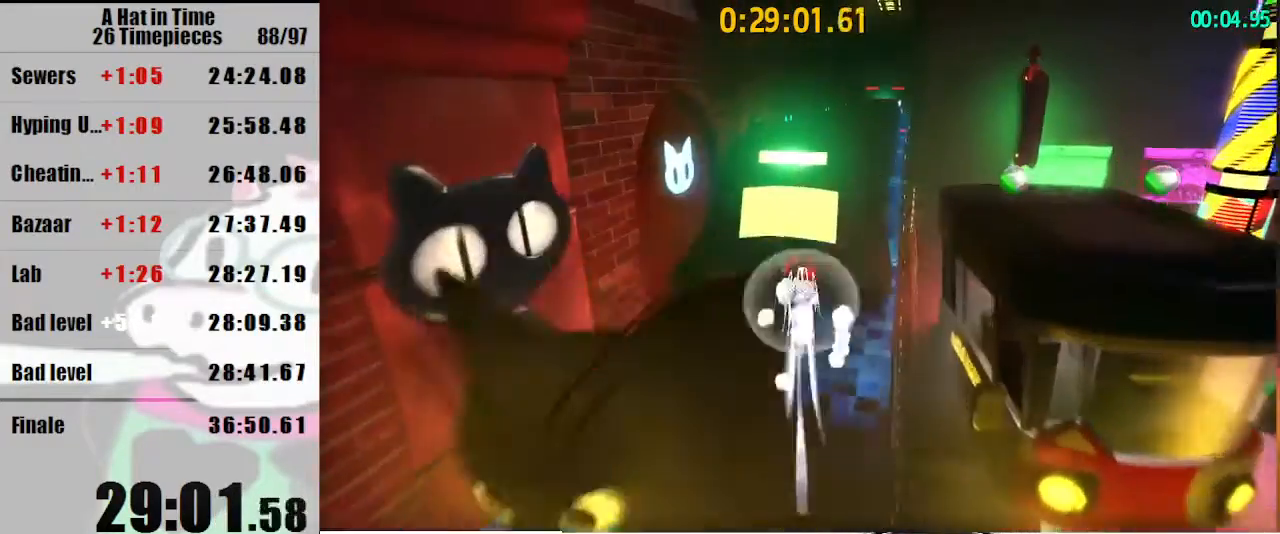
{"keys": ["shift", "space", "w"], "mouse": [], "events": [[167, "mouse_right", "down"], [300, "mouse_right", "up"], [300, "shift", "down"]]}
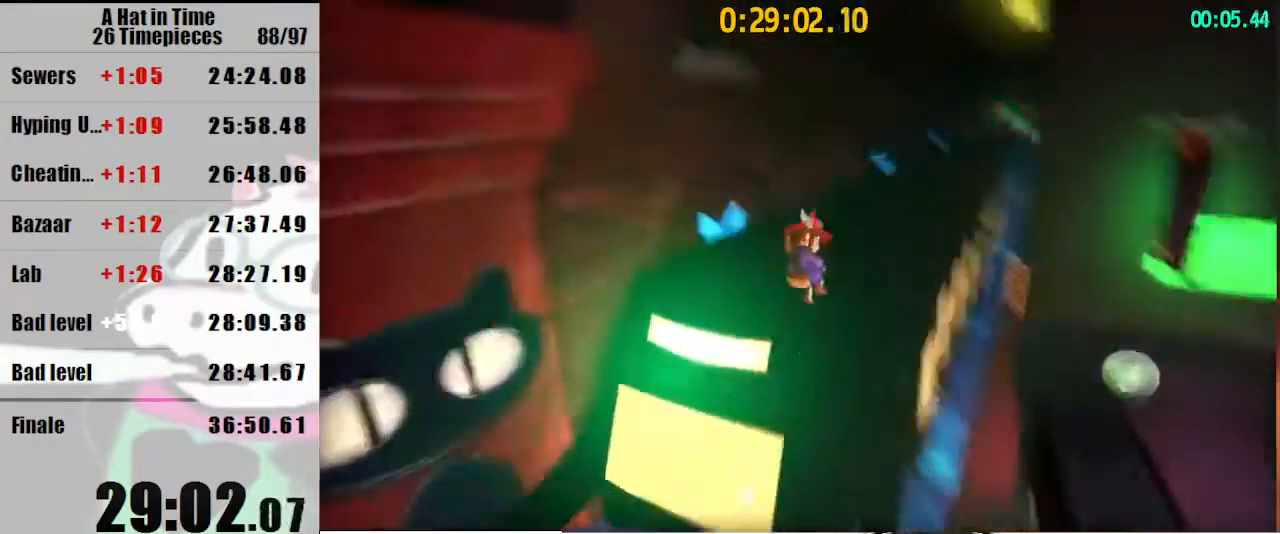
{"keys": ["shift"], "mouse": [], "events": [[167, "space", "up"], [333, "w", "up"]]}
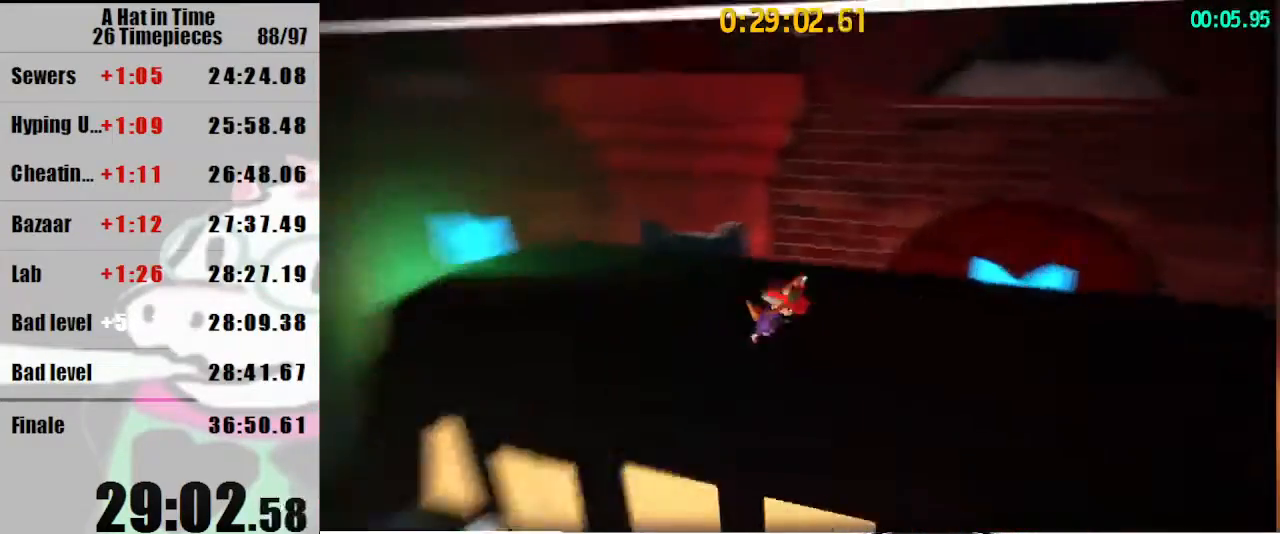
{"keys": ["shift"], "mouse": [], "events": [[233, "d", "down"], [233, "w", "down"], [367, "w", "up"], [433, "d", "up"]]}
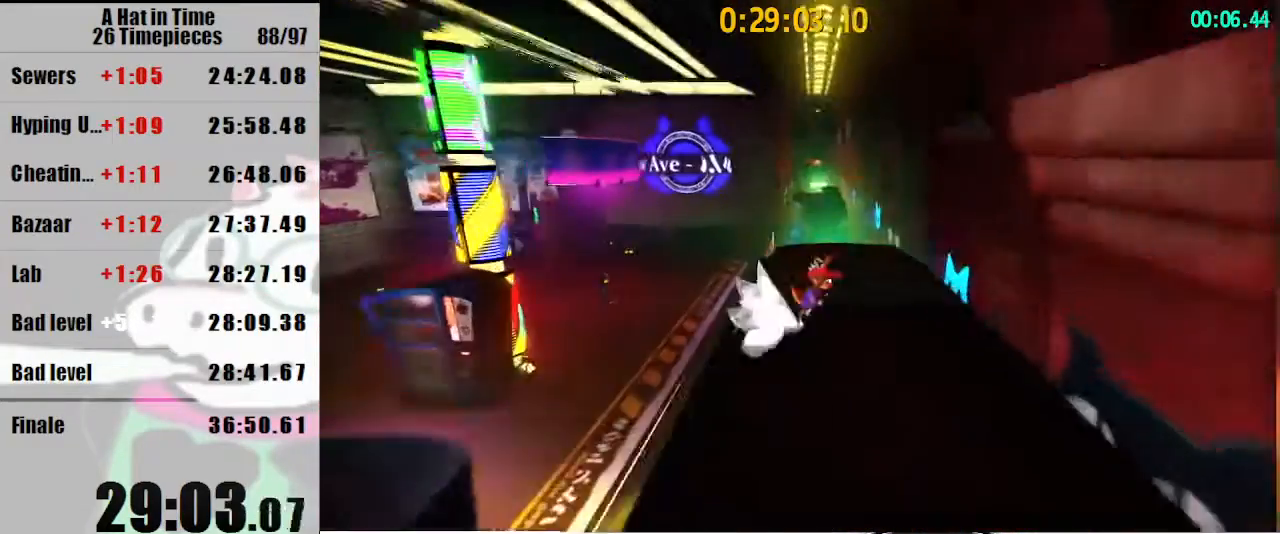
{"keys": ["d", "s", "shift"], "mouse": [], "events": [[100, "d", "down"], [100, "s", "down"], [200, "s", "up"], [267, "d", "up"], [400, "d", "down"], [400, "s", "down"]]}
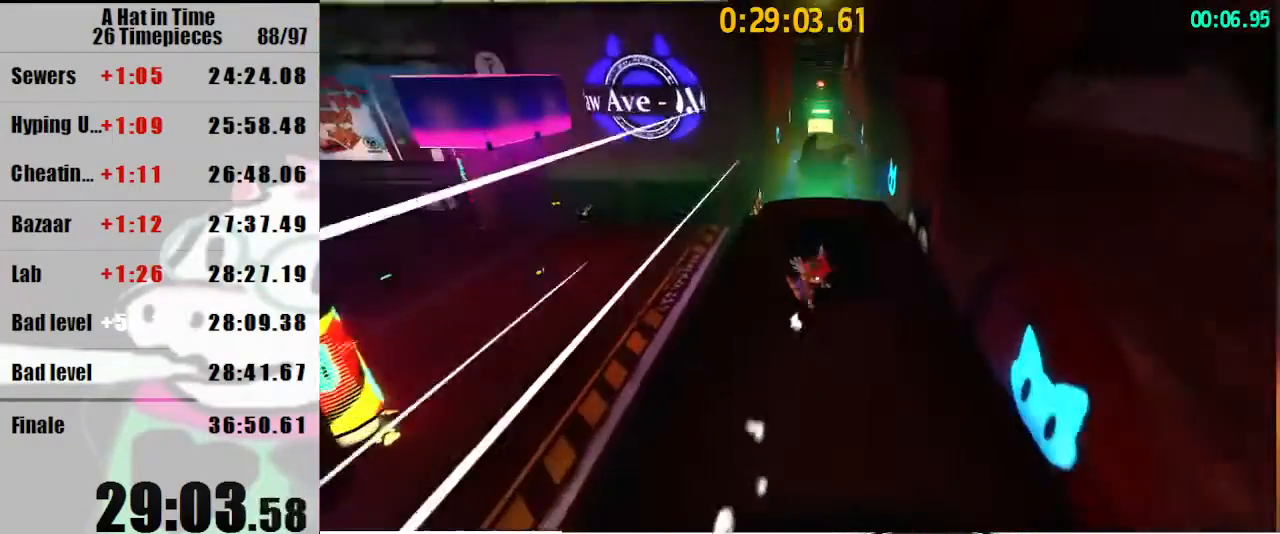
{"keys": ["d", "shift"], "mouse": [], "events": [[100, "d", "up"], [133, "s", "up"], [267, "d", "down"], [367, "d", "up"], [467, "d", "down"]]}
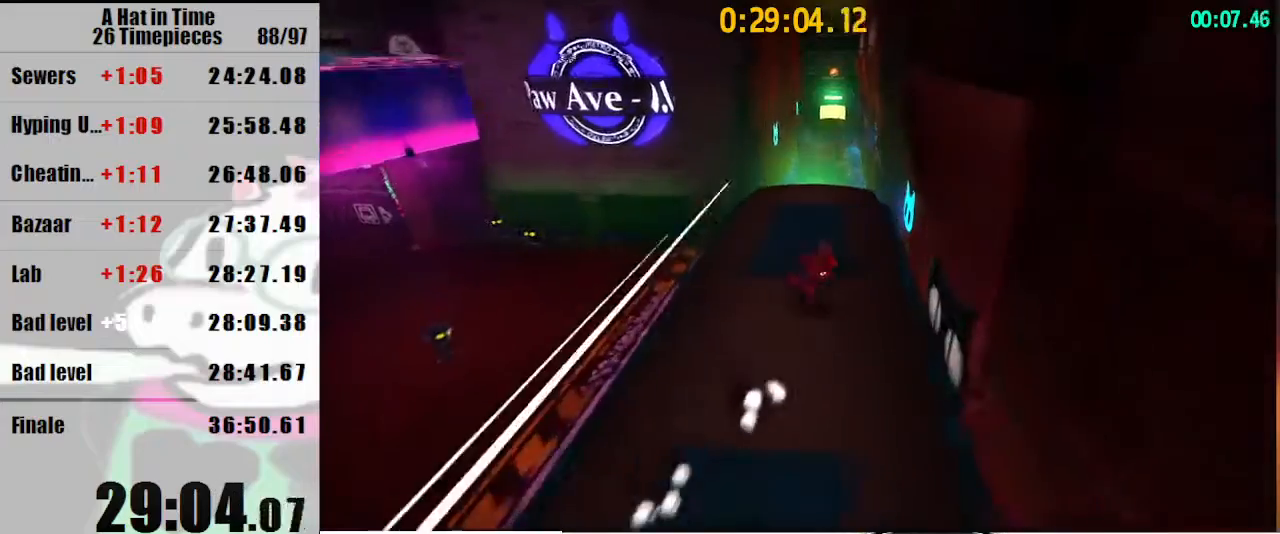
{"keys": ["d", "shift"], "mouse": [], "events": [[67, "d", "up"], [100, "d", "down"], [200, "d", "up"], [300, "d", "down"], [367, "d", "up"], [433, "d", "down"]]}
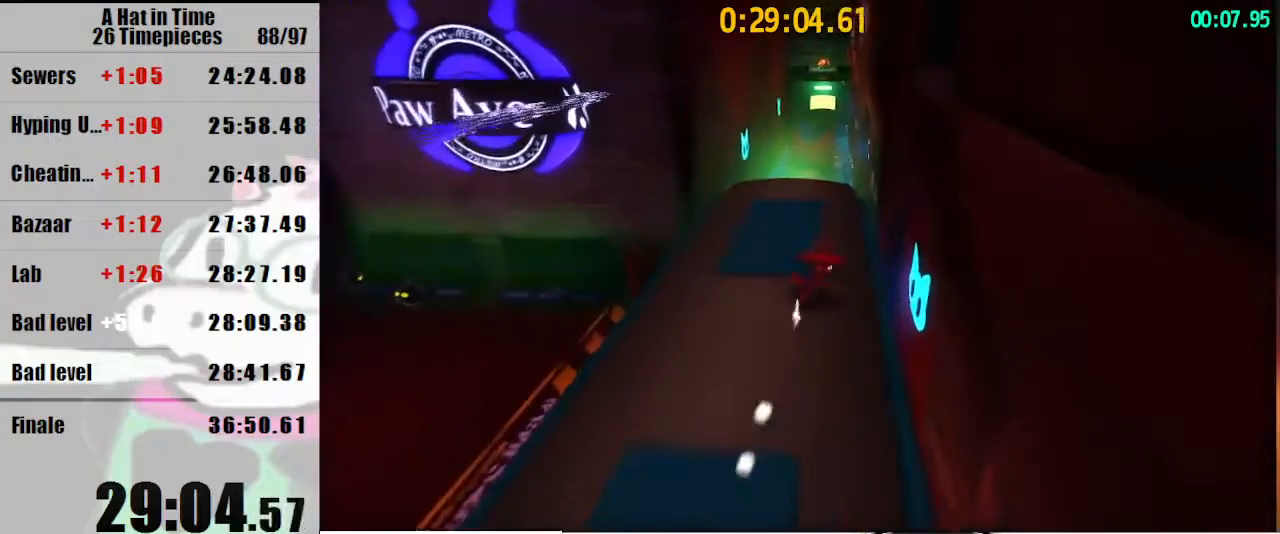
{"keys": ["shift"], "mouse": [], "events": [[33, "d", "up"], [100, "d", "down"], [167, "d", "up"], [267, "d", "down"], [367, "d", "up"]]}
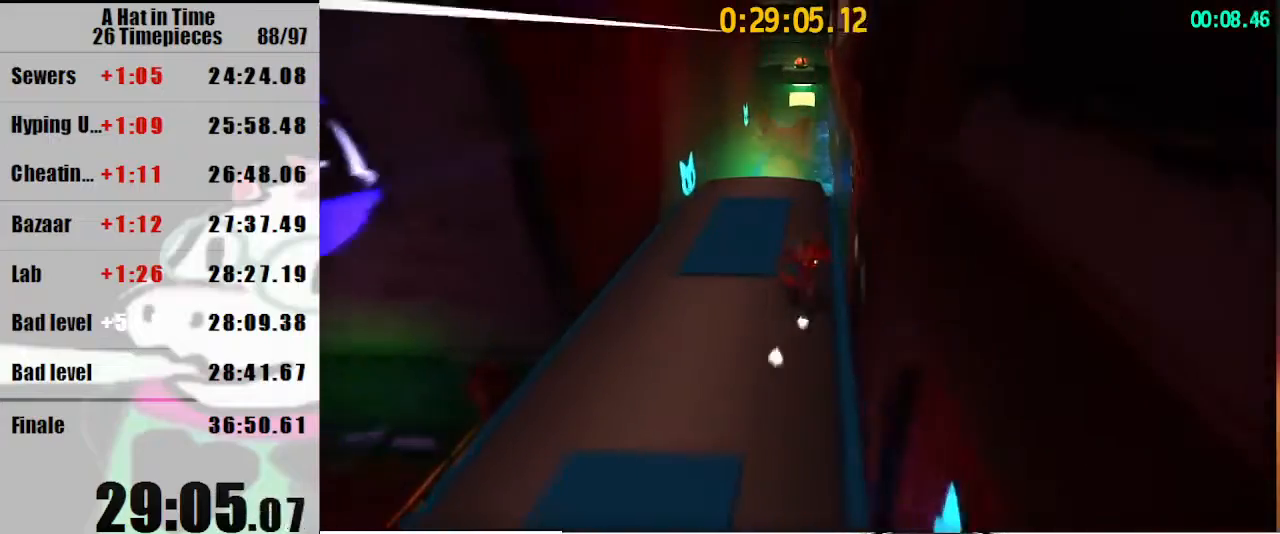
{"keys": ["shift"], "mouse": [], "events": []}
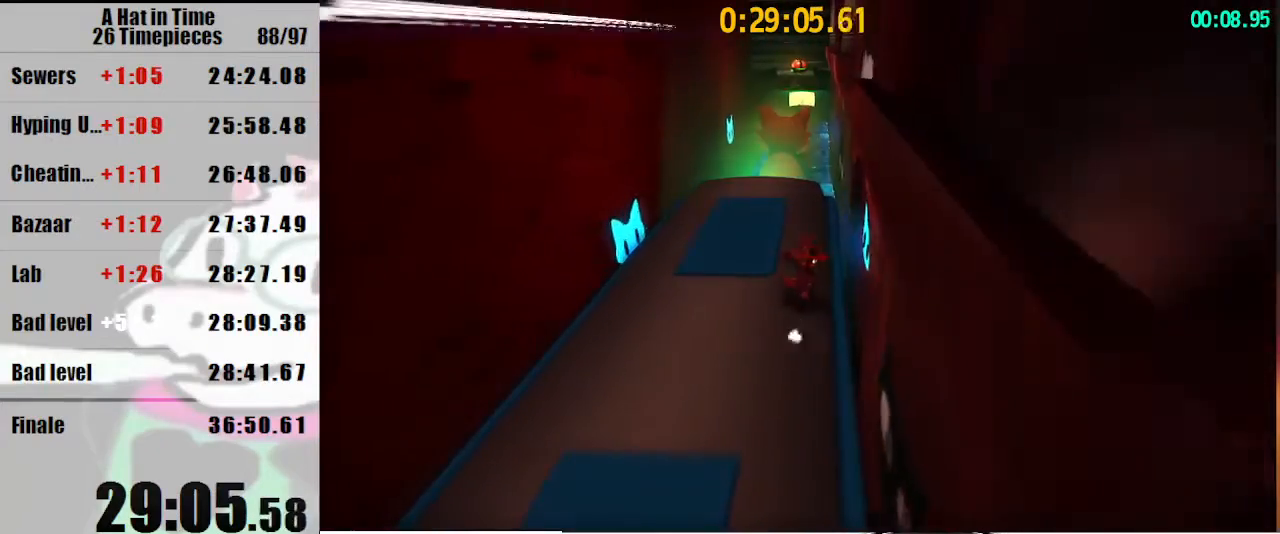
{"keys": ["shift"], "mouse": [], "events": []}
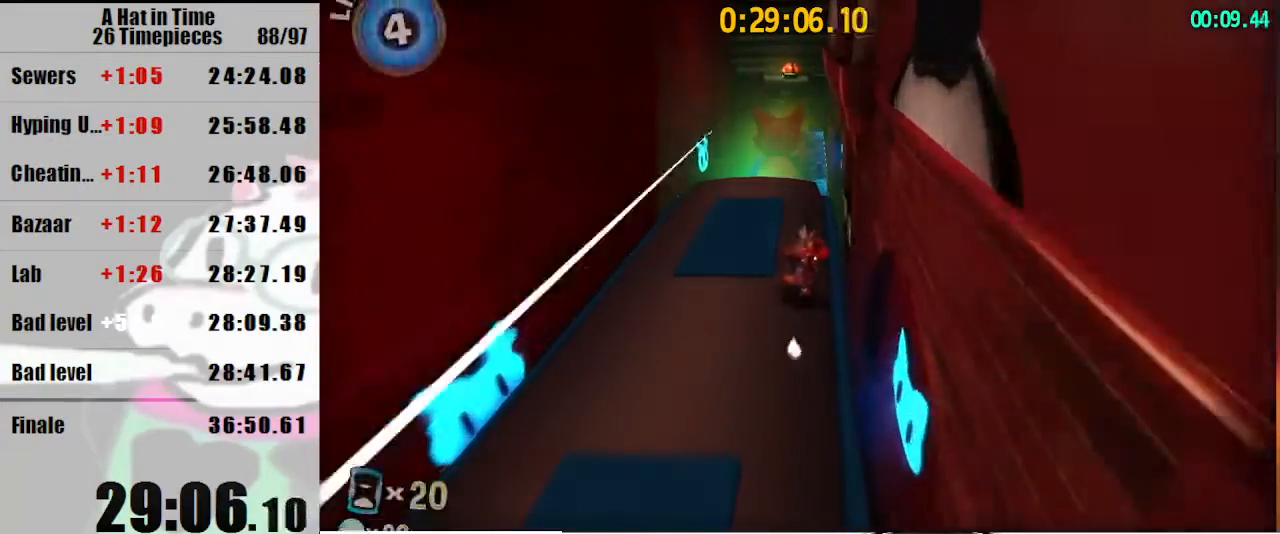
{"keys": ["shift", "space", "w"], "mouse": [], "events": [[33, "w", "down"], [500, "space", "down"]]}
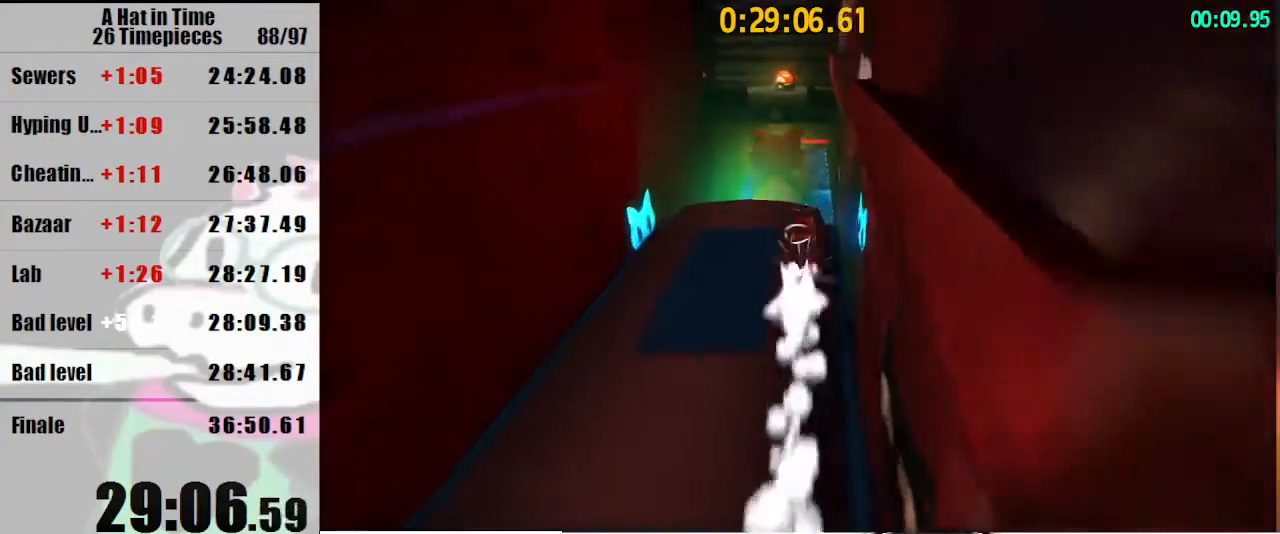
{"keys": [], "mouse": [], "events": [[133, "space", "up"], [233, "shift", "up"], [233, "w", "up"]]}
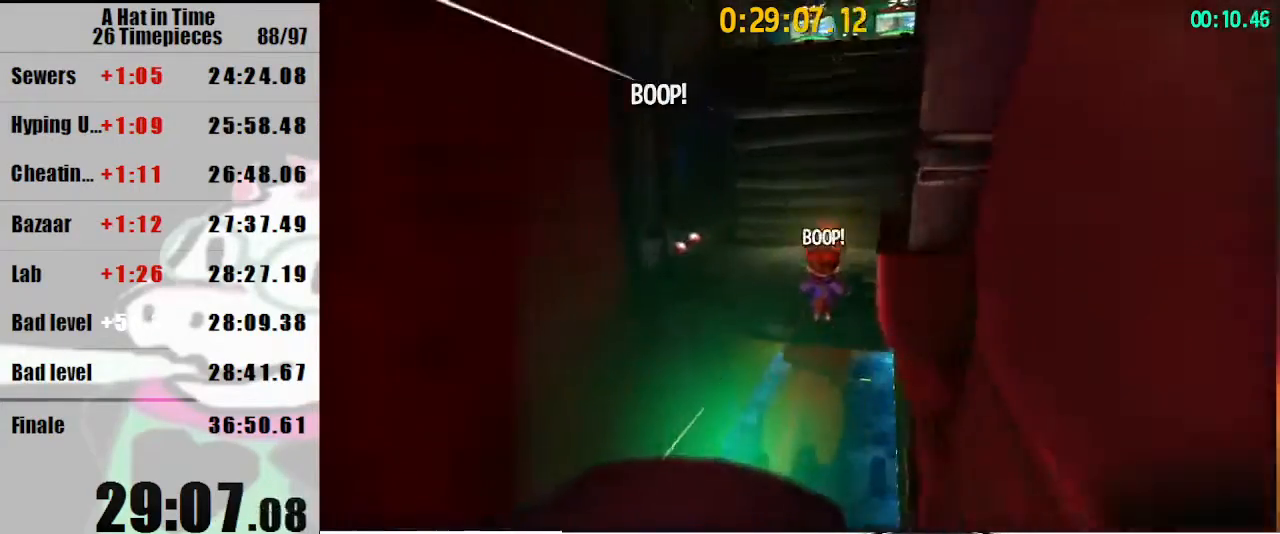
{"keys": [], "mouse": [], "events": []}
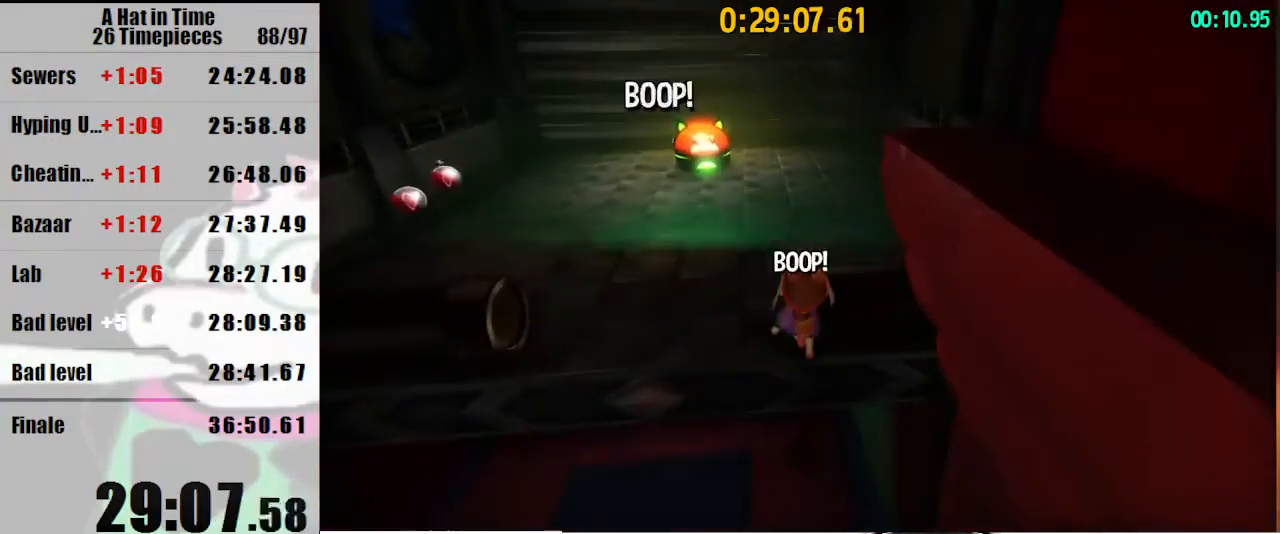
{"keys": [], "mouse": [], "events": []}
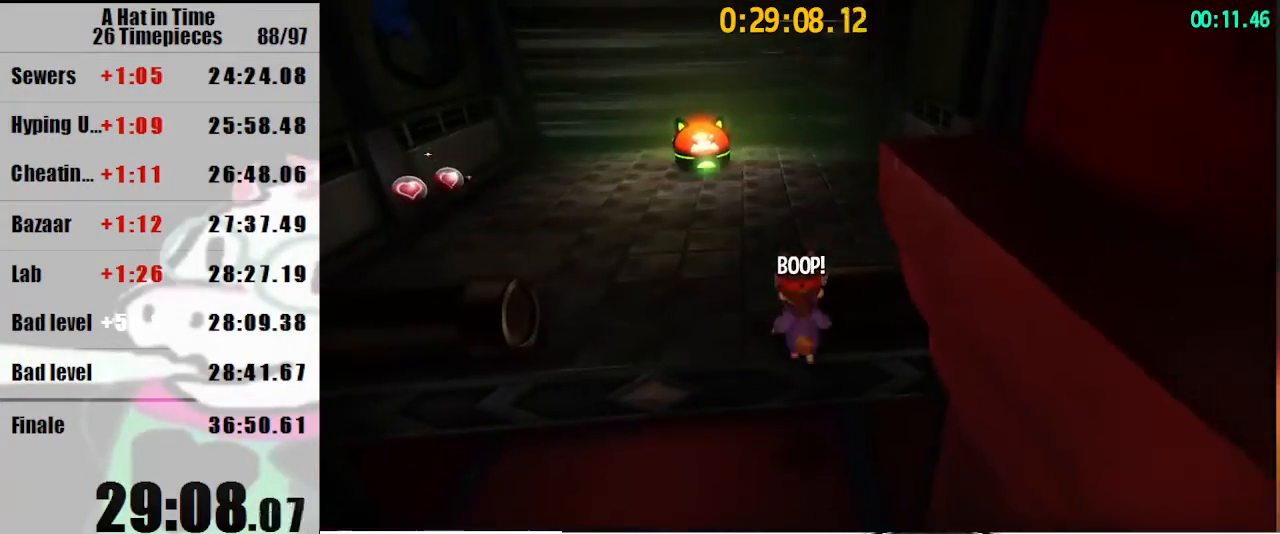
{"keys": [], "mouse": [], "events": []}
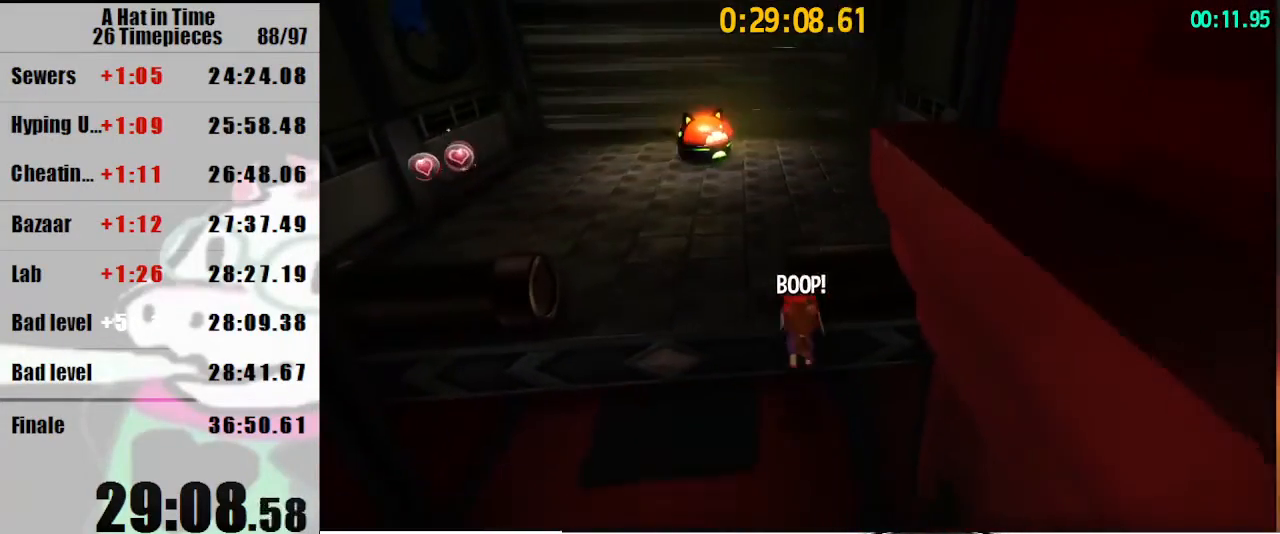
{"keys": ["shift", "w"], "mouse": [], "events": [[200, "shift", "down"], [200, "space", "down"], [200, "w", "down"], [233, "d", "down"], [300, "space", "up"], [367, "d", "up"]]}
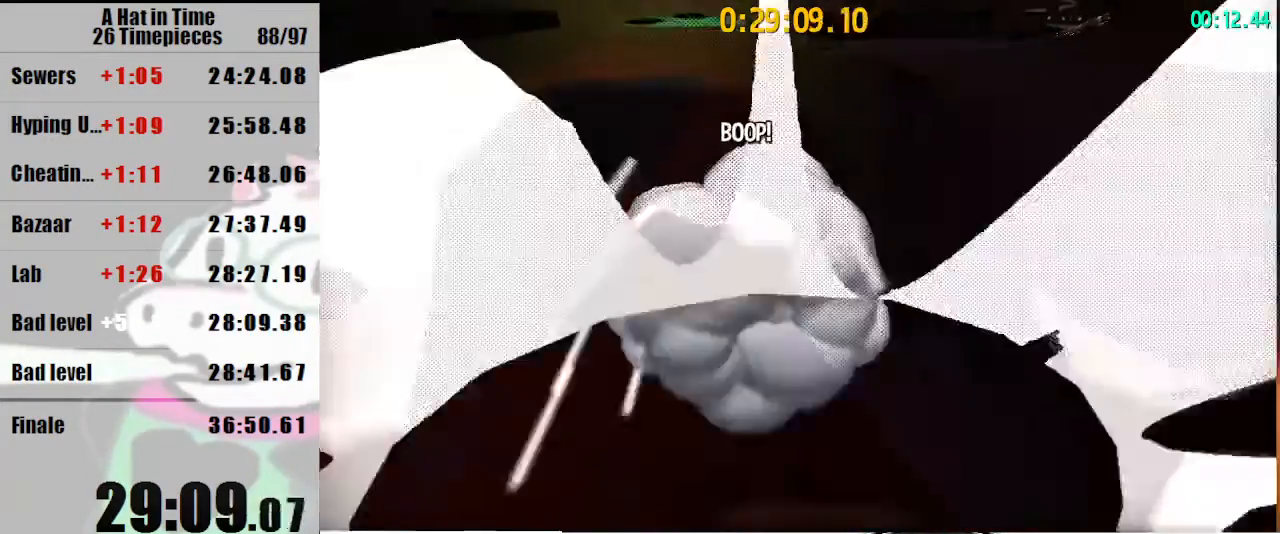
{"keys": ["d", "shift", "w"], "mouse": [], "events": [[33, "mouse_right", "down"], [133, "mouse_right", "up"], [200, "d", "down"], [267, "mouse_right", "down"], [300, "d", "up"], [400, "mouse_right", "up"], [500, "d", "down"]]}